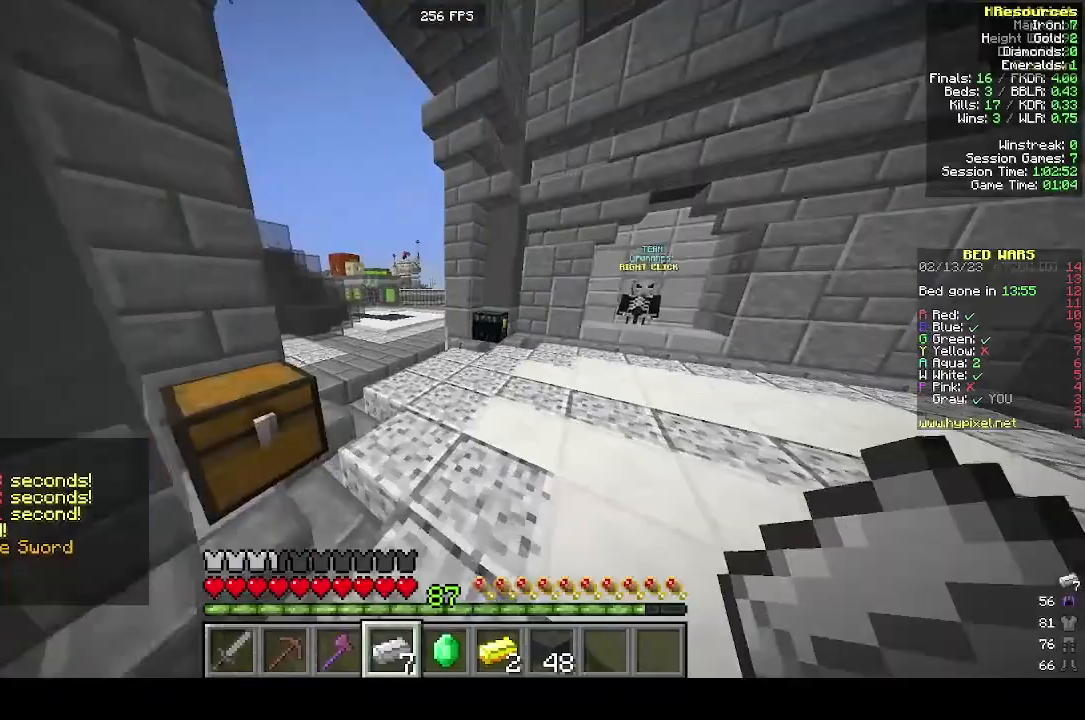
Gameplay with keyboard and mouse; each line is a JSON object with the keys and mouse buttons held at the frame after it. "events" lists presses ("down") and releases ("up") of "a", "d", "s", "w", "mouse_left" and "mouse_right" between this image and that frame as [ms after this image, input, new state], when the widget could be followed in between. "mouse_left", "mouse_right" = the "left", "right" buttons of the "mouse" list. No other keys are recorded. Fast repeated clicks can show as one long hold. Mouse movement is not recorded.
{"keys": ["w"], "mouse": ["right"], "events": [[500, "mouse_right", "down"]]}
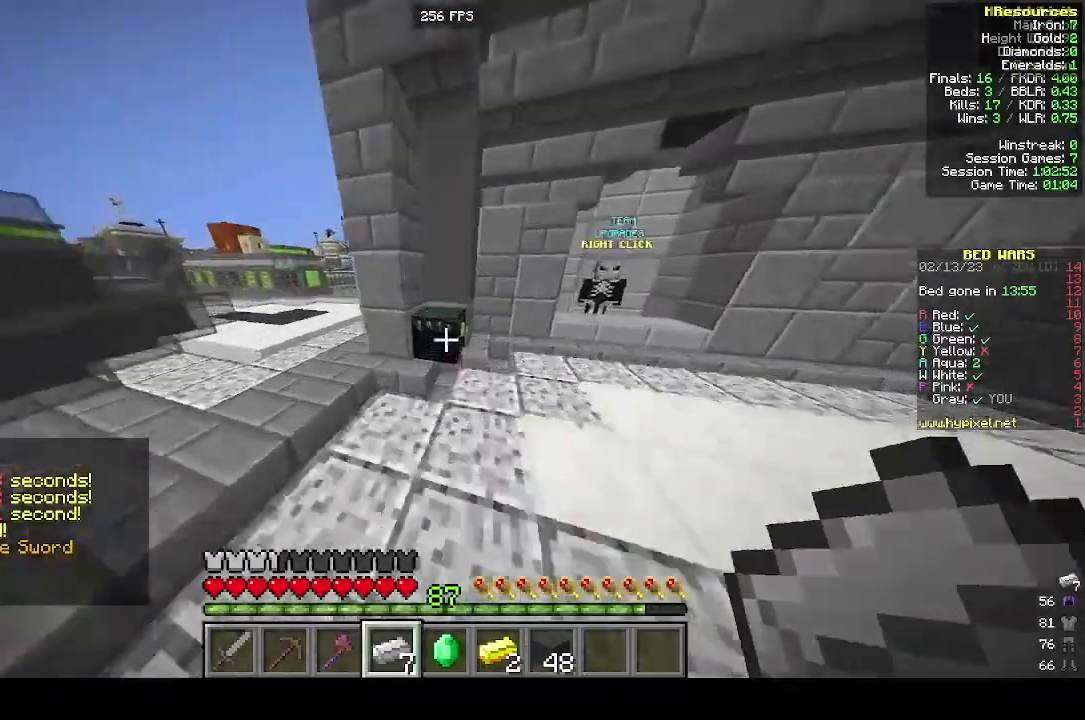
{"keys": [], "mouse": [], "events": [[100, "mouse_right", "up"], [100, "w", "up"]]}
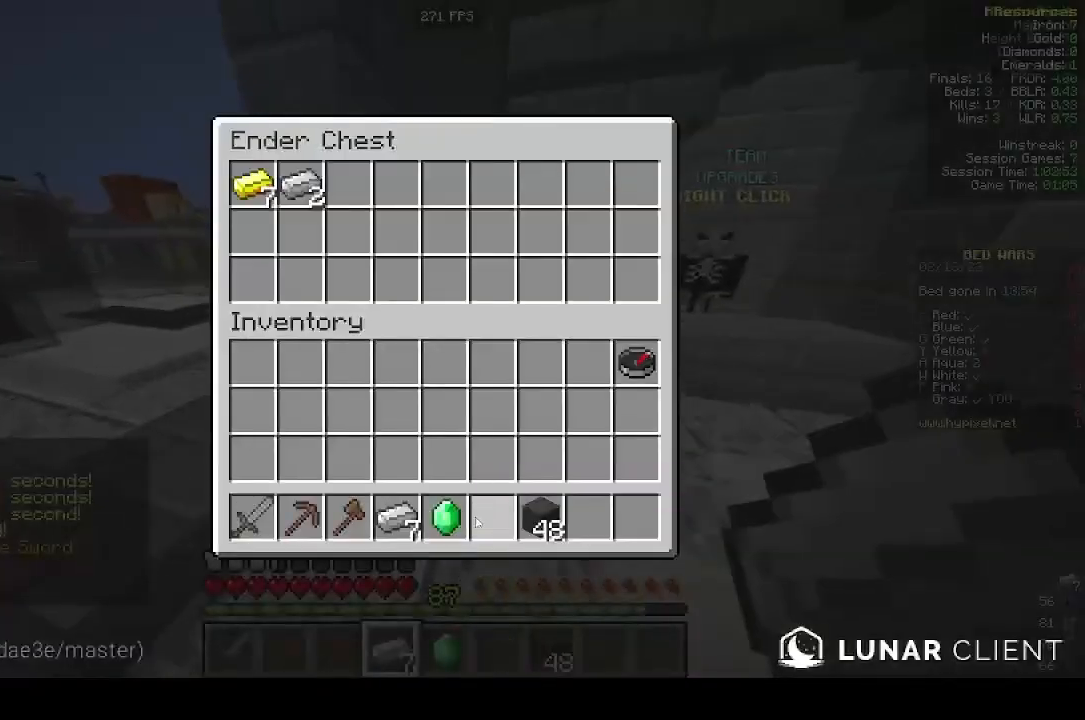
{"keys": [], "mouse": [], "events": []}
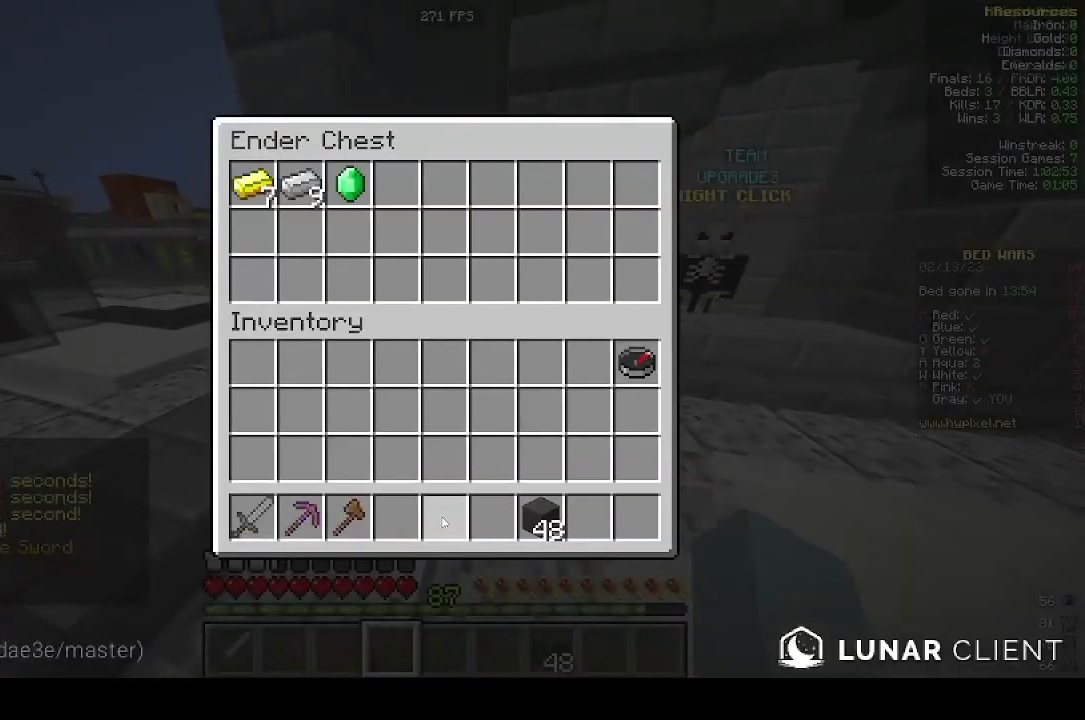
{"keys": ["w"], "mouse": [], "events": [[300, "w", "down"]]}
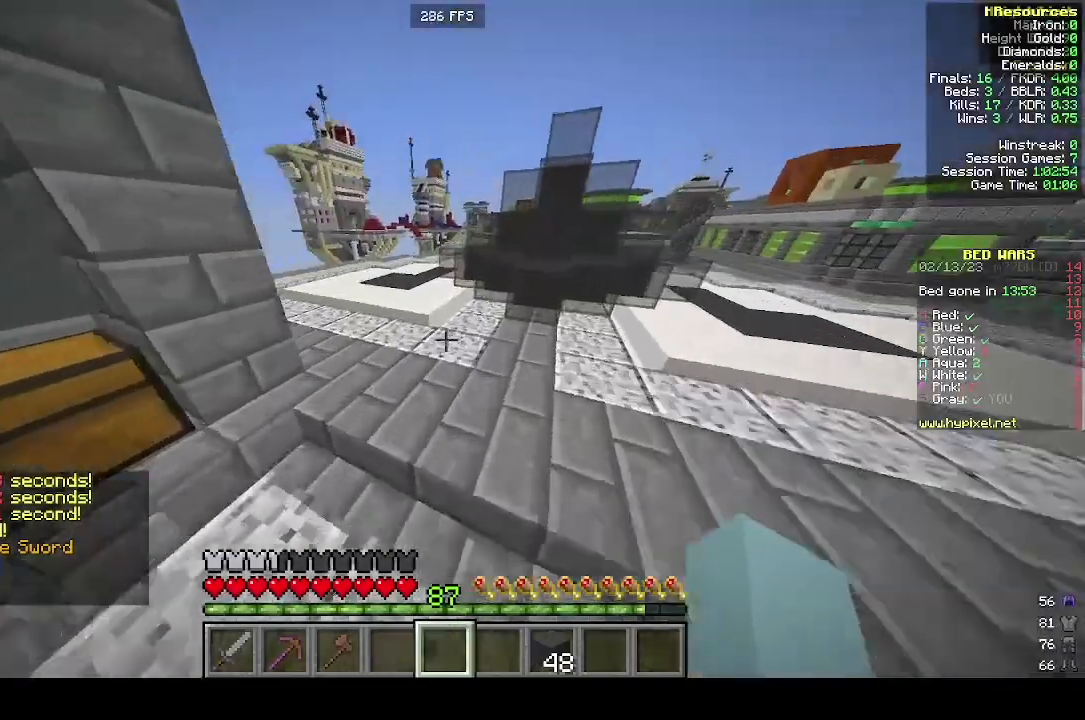
{"keys": ["w"], "mouse": [], "events": [[300, "a", "down"], [400, "a", "up"]]}
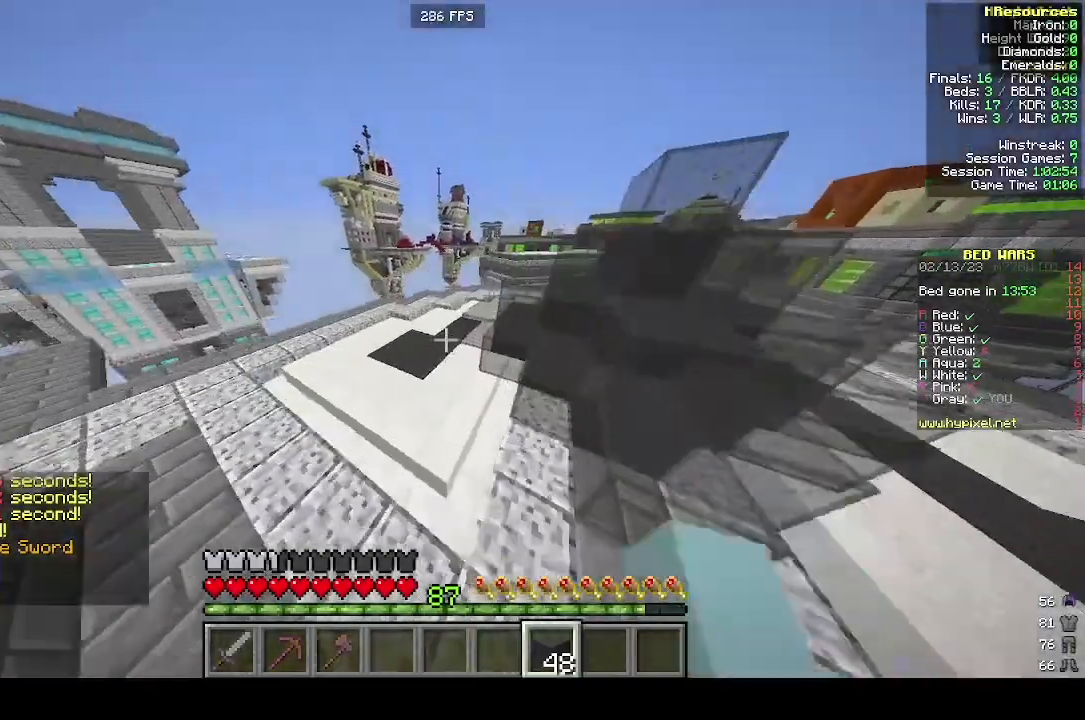
{"keys": ["w"], "mouse": [], "events": [[233, "mouse_left", "down"], [400, "mouse_left", "up"]]}
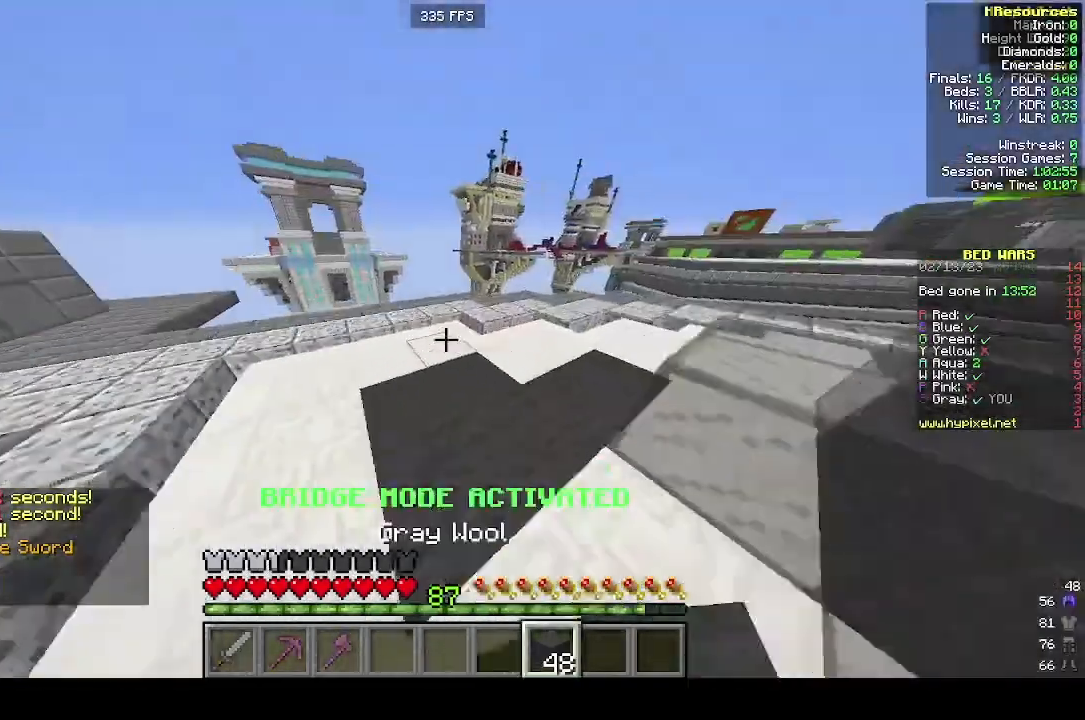
{"keys": ["w"], "mouse": ["left"], "events": [[200, "mouse_left", "down"], [367, "mouse_left", "up"], [500, "mouse_left", "down"]]}
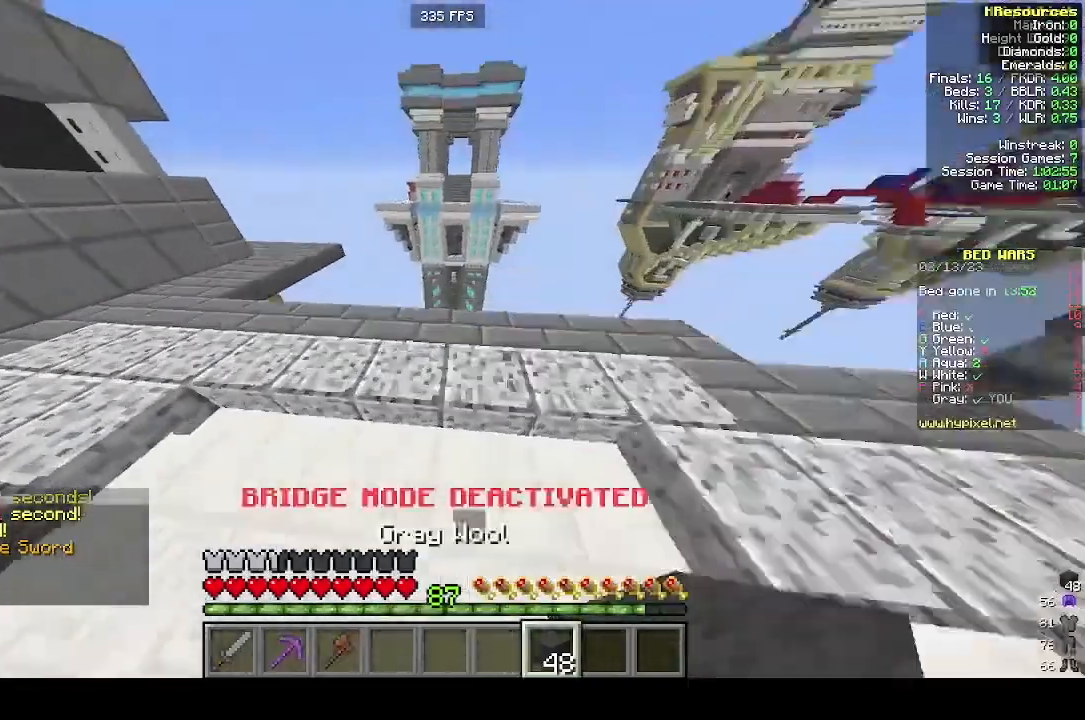
{"keys": ["a"], "mouse": [], "events": [[100, "mouse_left", "up"], [300, "a", "down"], [400, "w", "up"]]}
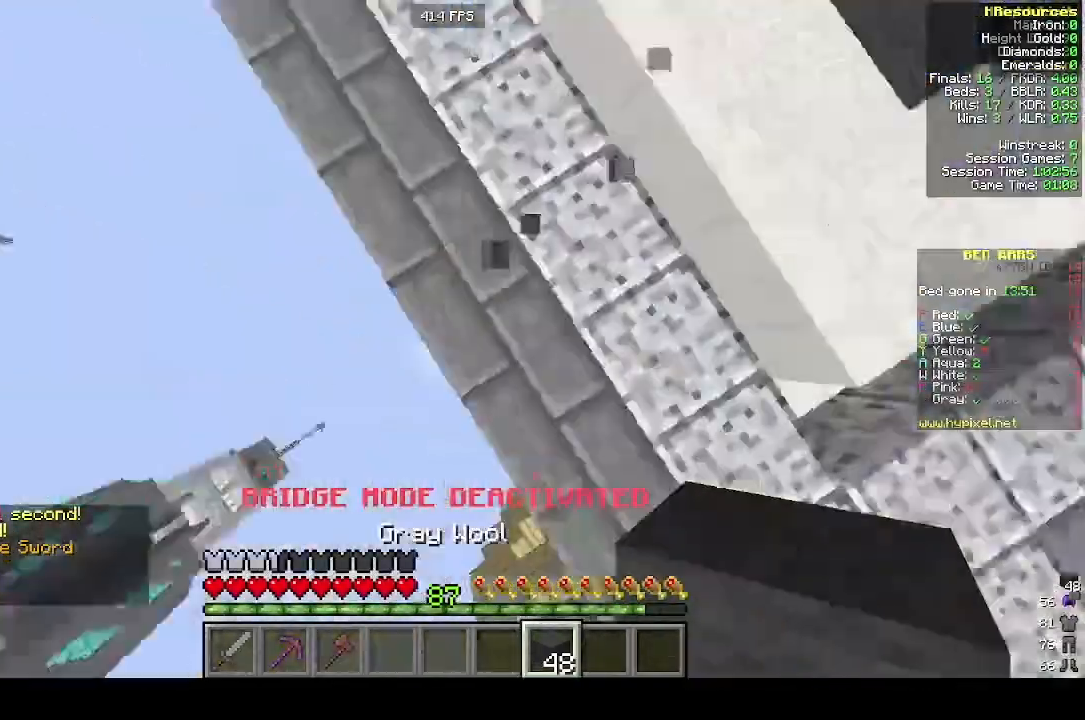
{"keys": [], "mouse": [], "events": [[100, "s", "down"], [300, "a", "up"], [300, "mouse_left", "down"], [400, "mouse_left", "up"], [400, "s", "up"]]}
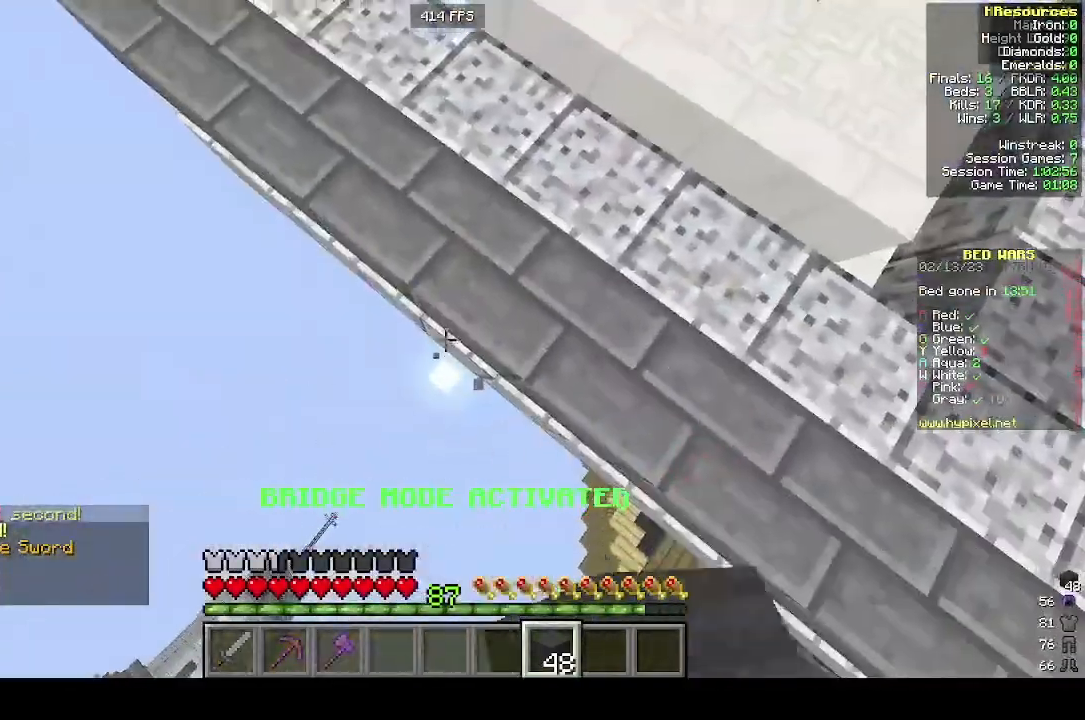
{"keys": [], "mouse": [], "events": [[200, "mouse_right", "down"], [300, "mouse_right", "up"]]}
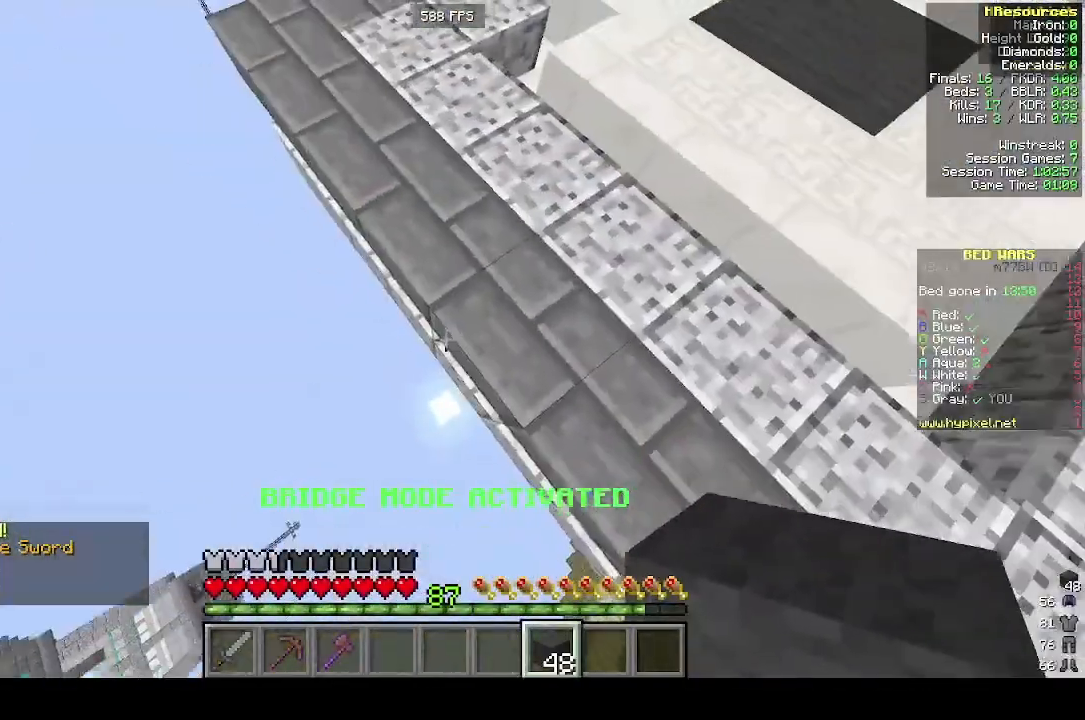
{"keys": ["w"], "mouse": [], "events": [[100, "mouse_right", "down"], [267, "mouse_right", "up"], [400, "w", "down"]]}
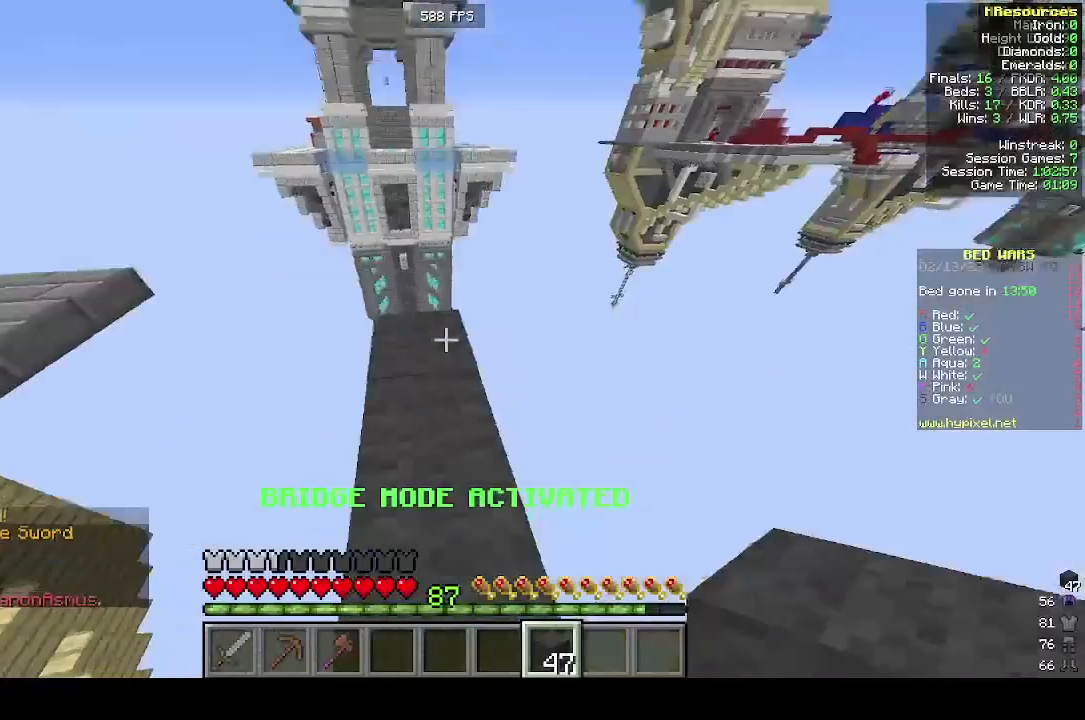
{"keys": ["w"], "mouse": [], "events": []}
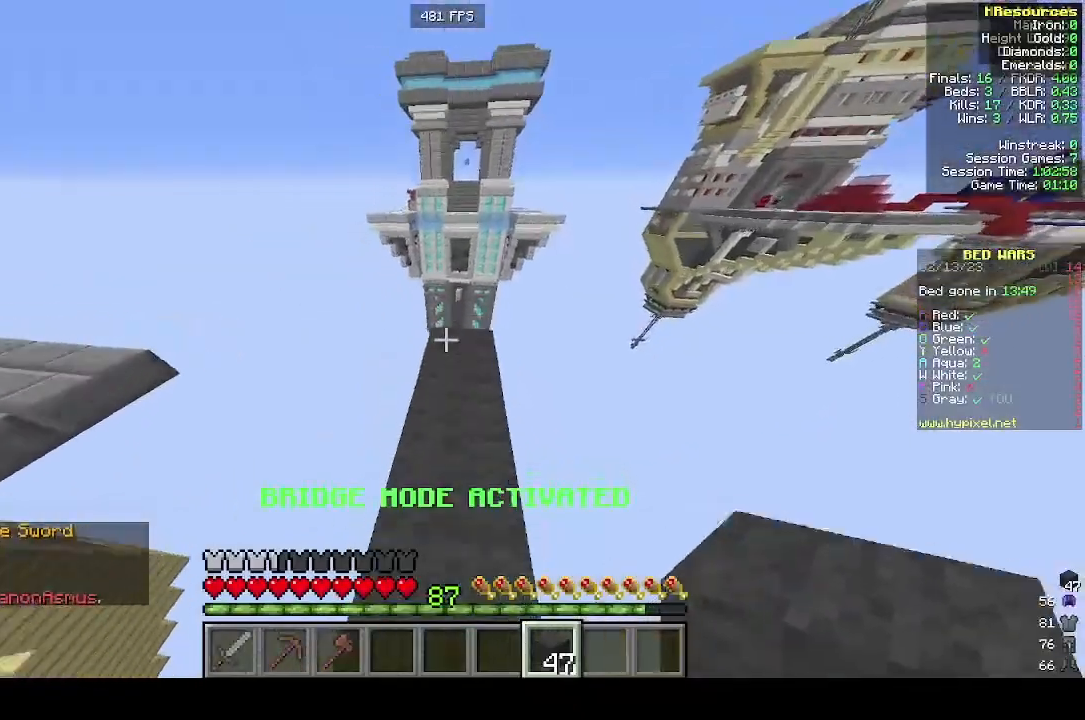
{"keys": ["a", "s"], "mouse": [], "events": [[233, "a", "down"], [400, "w", "up"], [500, "s", "down"]]}
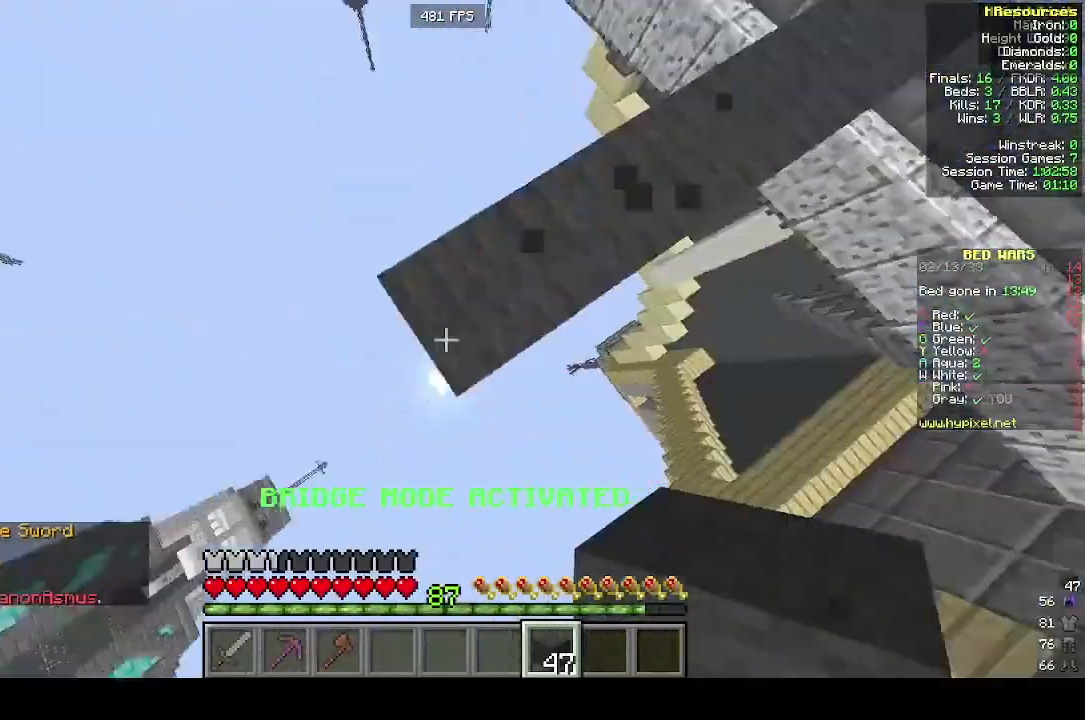
{"keys": [], "mouse": [], "events": [[100, "s", "up"], [200, "a", "up"], [300, "mouse_right", "down"], [500, "mouse_right", "up"]]}
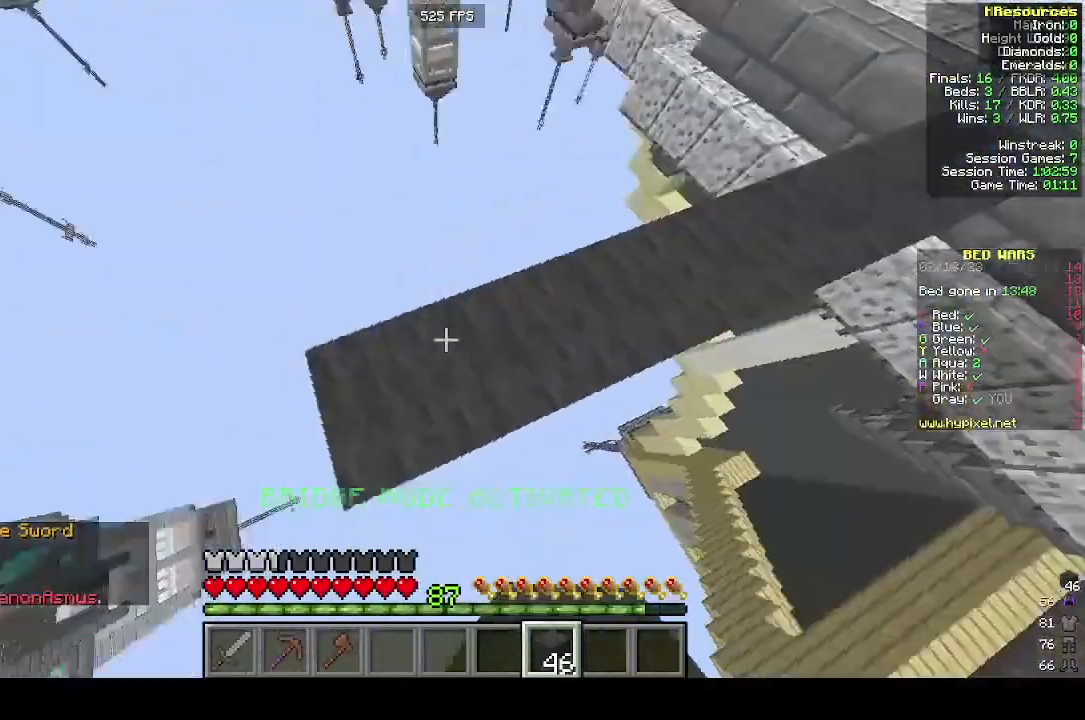
{"keys": ["w"], "mouse": [], "events": [[100, "w", "down"]]}
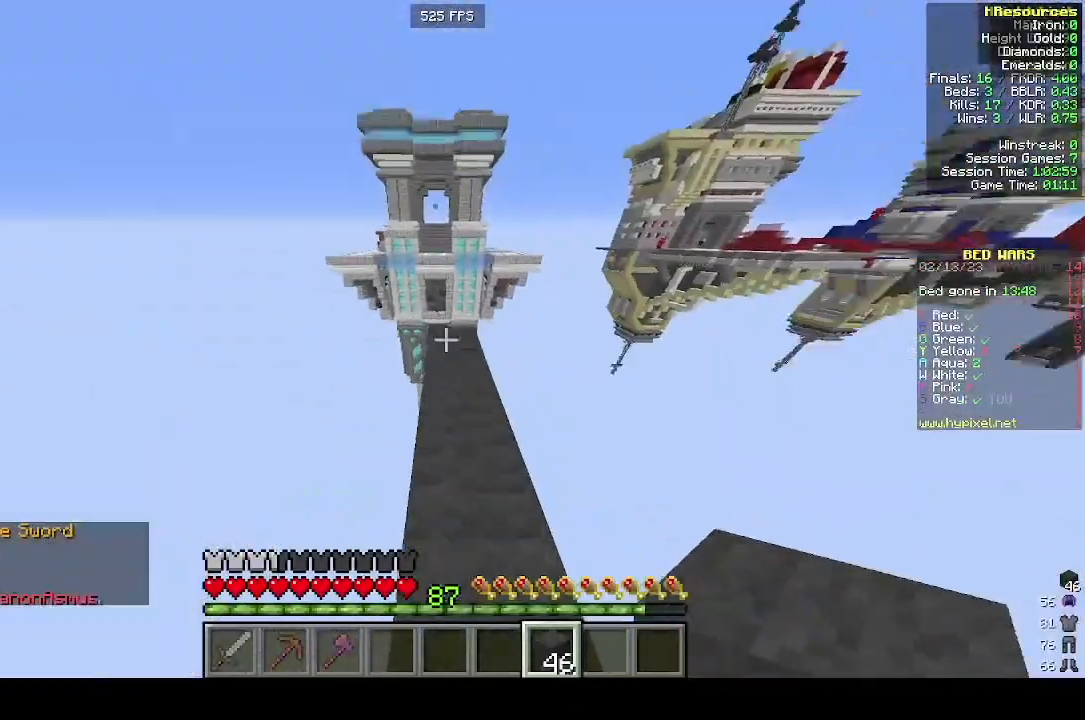
{"keys": ["a", "w"], "mouse": [], "events": [[433, "a", "down"]]}
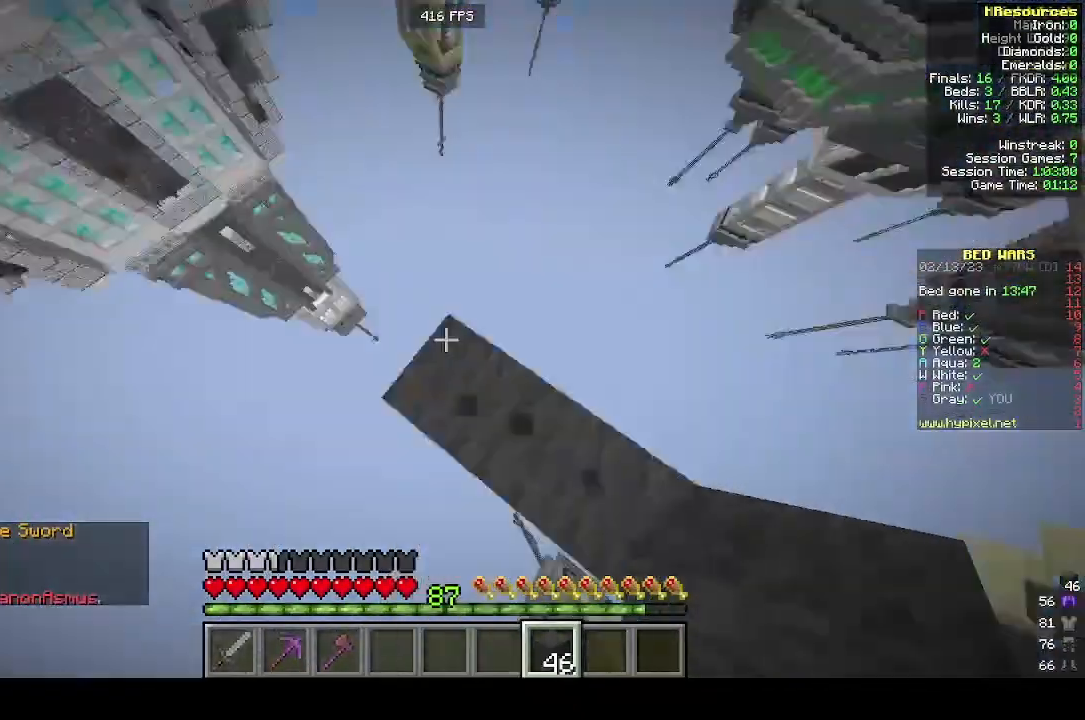
{"keys": [], "mouse": [], "events": [[100, "w", "up"], [133, "s", "down"], [300, "a", "up"], [300, "s", "up"]]}
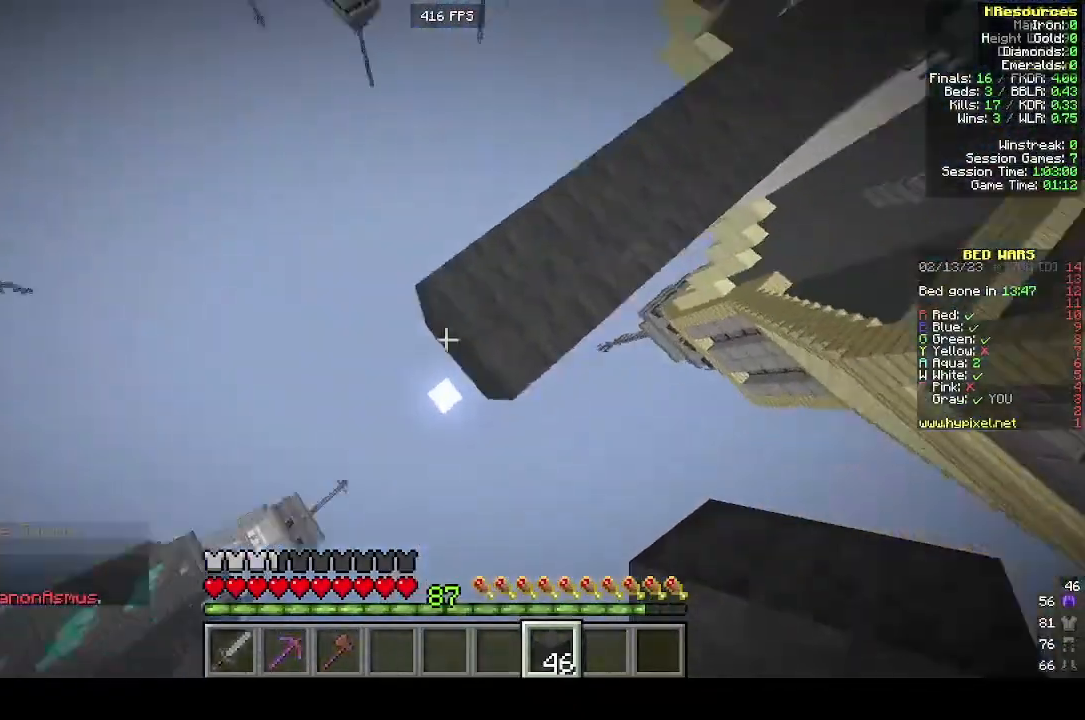
{"keys": ["w"], "mouse": [], "events": [[100, "mouse_right", "down"], [200, "mouse_right", "up"], [300, "w", "down"]]}
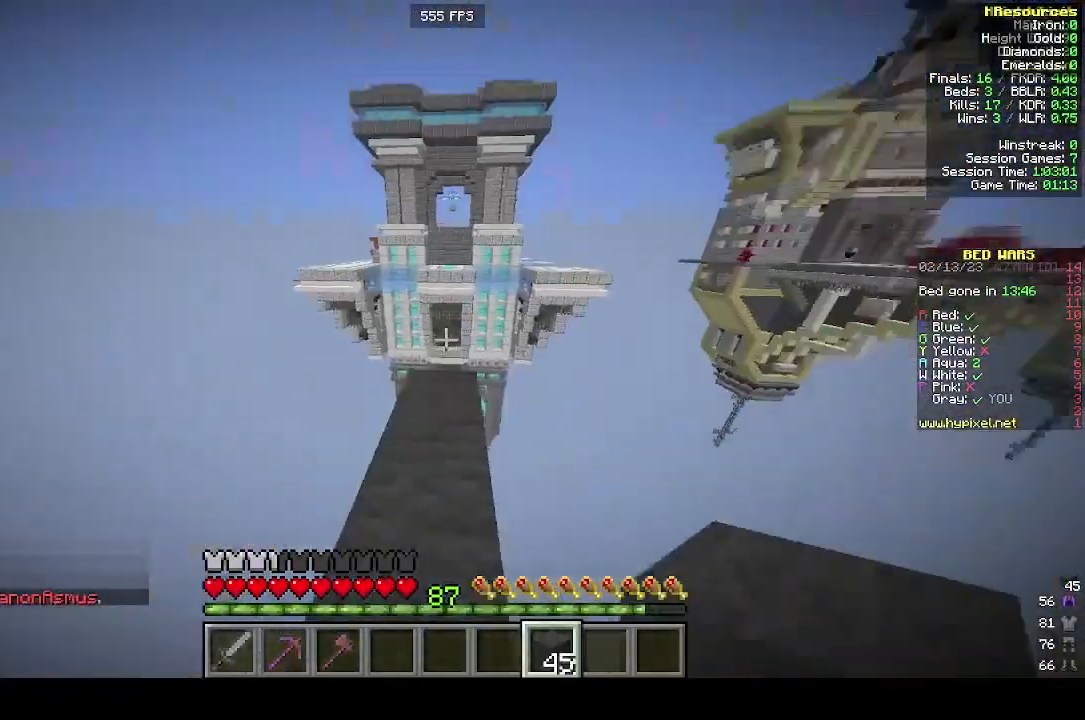
{"keys": ["w"], "mouse": [], "events": []}
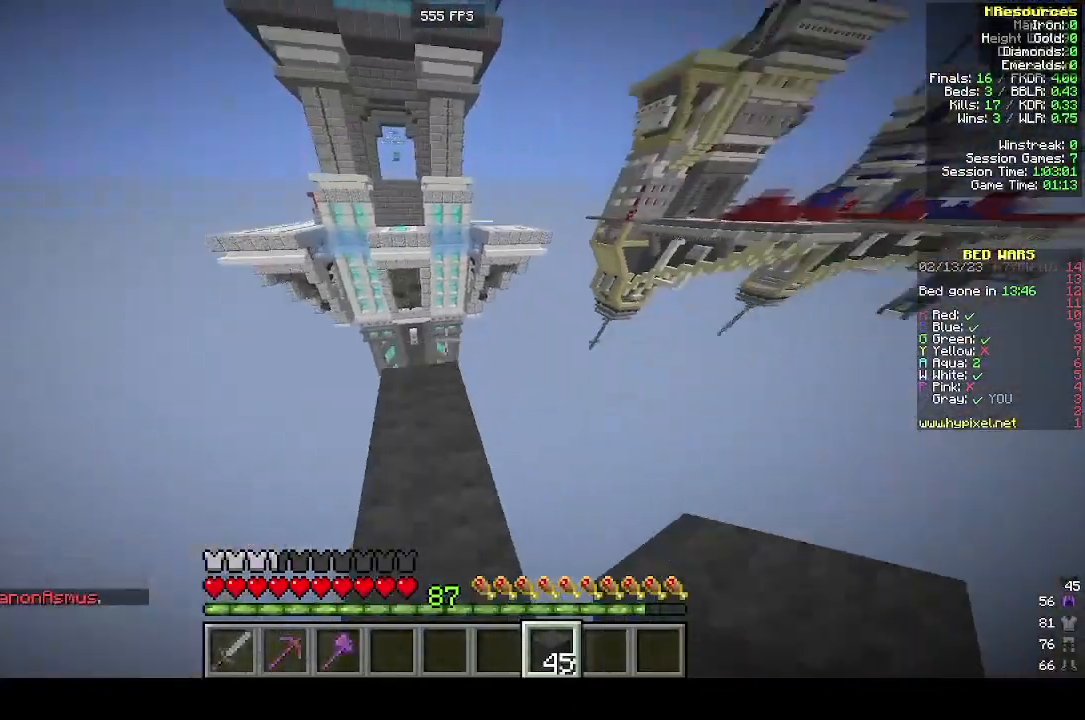
{"keys": [], "mouse": [], "events": [[100, "a", "down"], [200, "w", "up"], [400, "a", "up"]]}
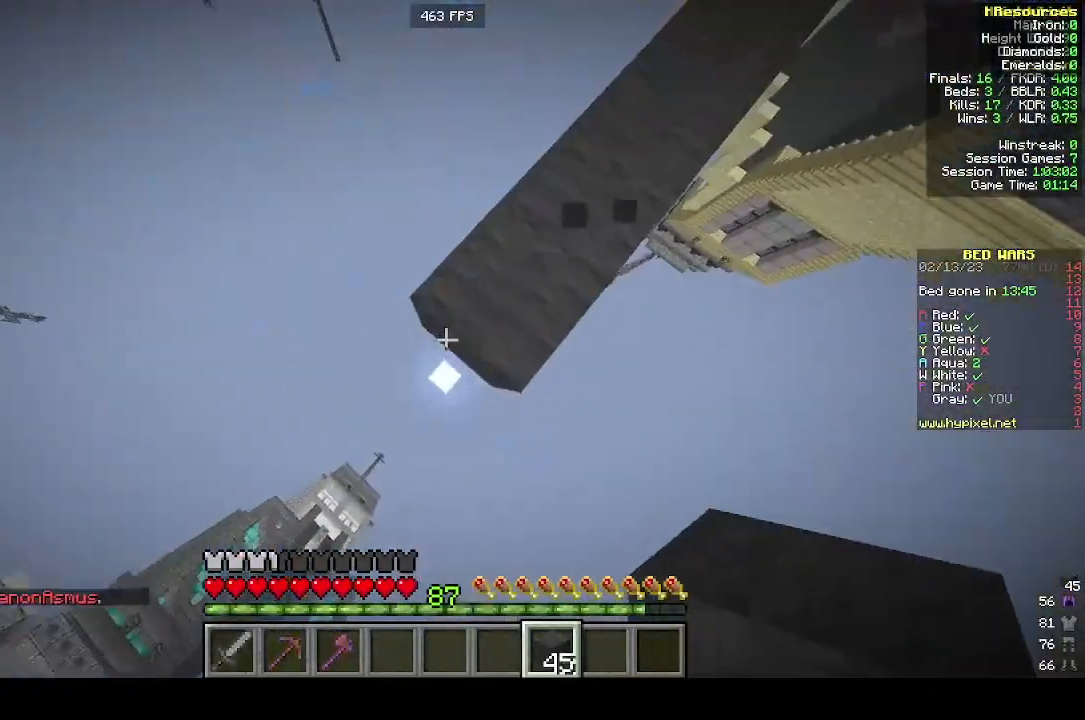
{"keys": ["w"], "mouse": [], "events": [[100, "mouse_right", "down"], [300, "mouse_right", "up"], [400, "w", "down"]]}
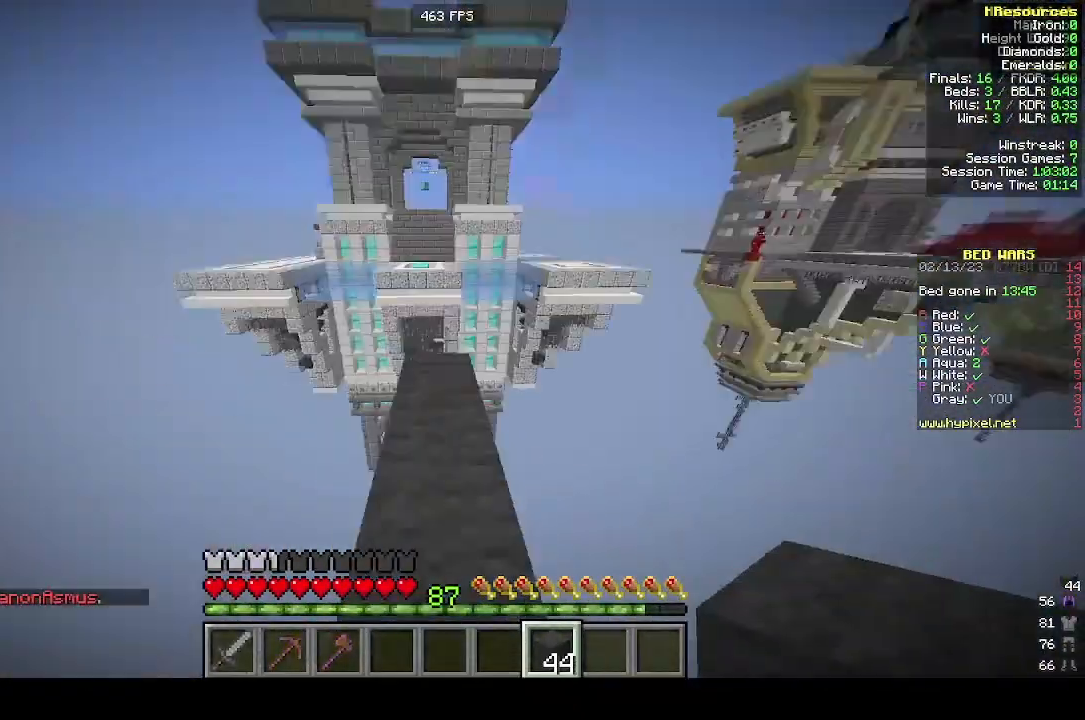
{"keys": ["w"], "mouse": [], "events": []}
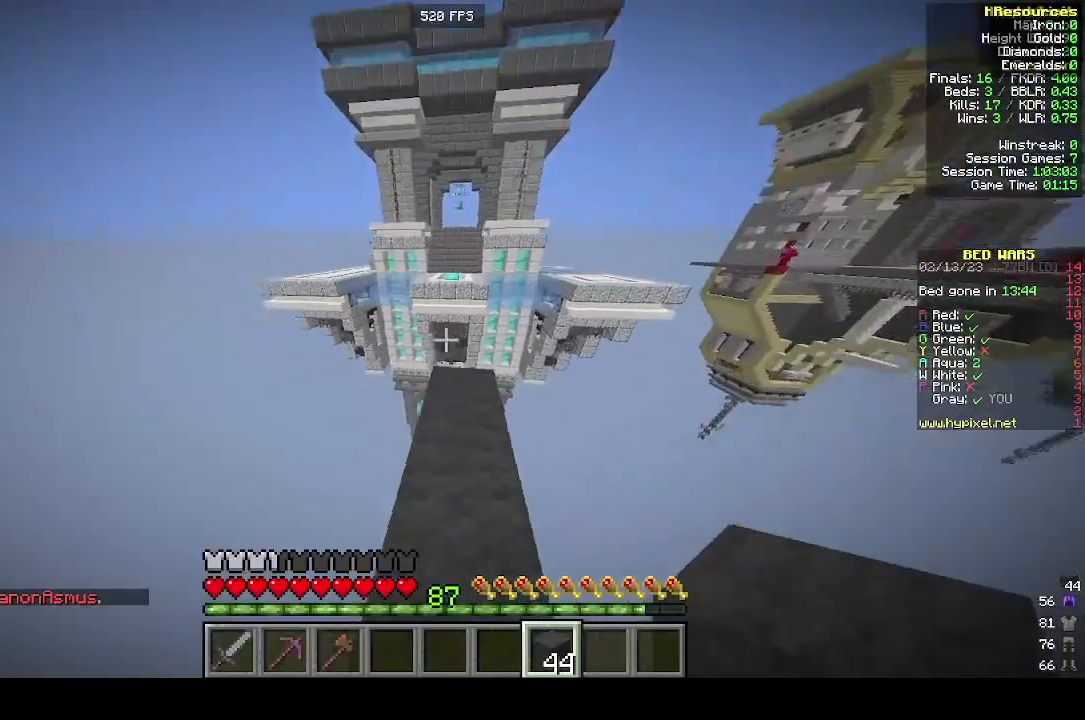
{"keys": ["a"], "mouse": [], "events": [[300, "a", "down"], [400, "w", "up"]]}
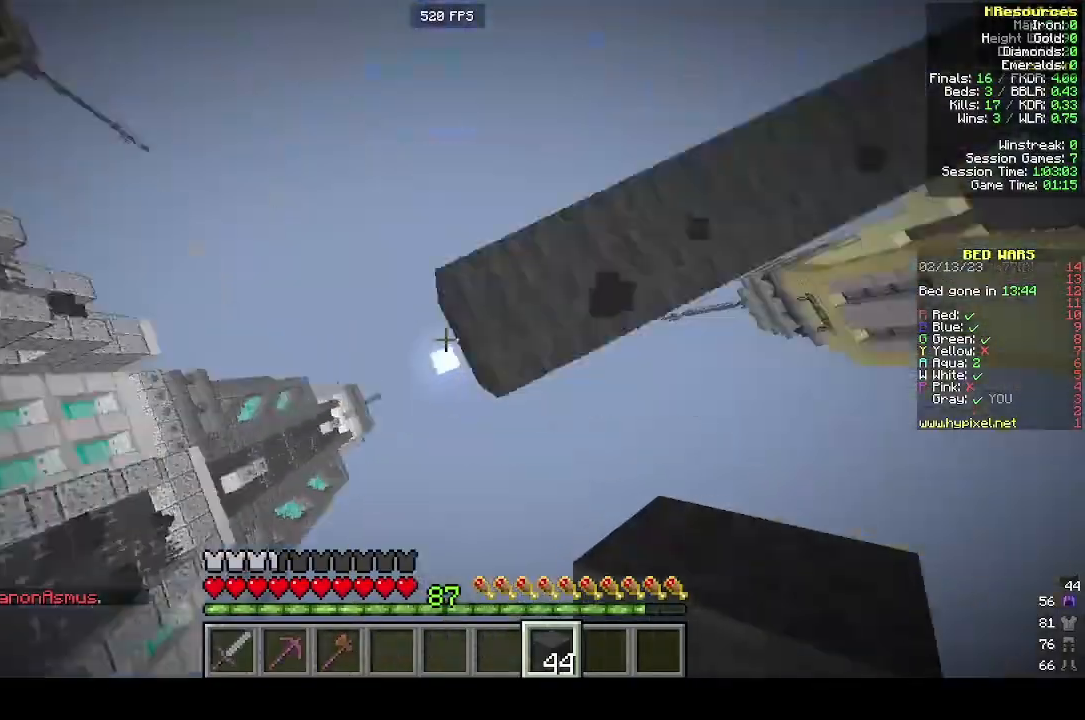
{"keys": ["w"], "mouse": [], "events": [[33, "s", "down"], [200, "a", "up"], [200, "mouse_right", "down"], [200, "s", "up"], [300, "mouse_right", "up"], [433, "w", "down"]]}
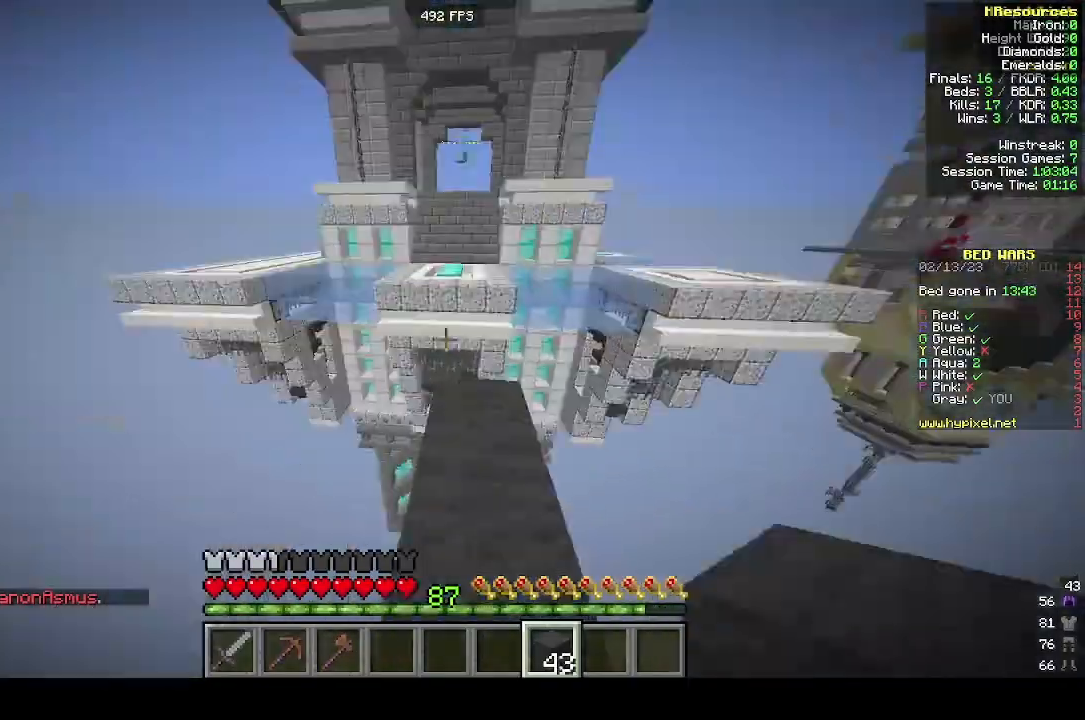
{"keys": ["w"], "mouse": [], "events": []}
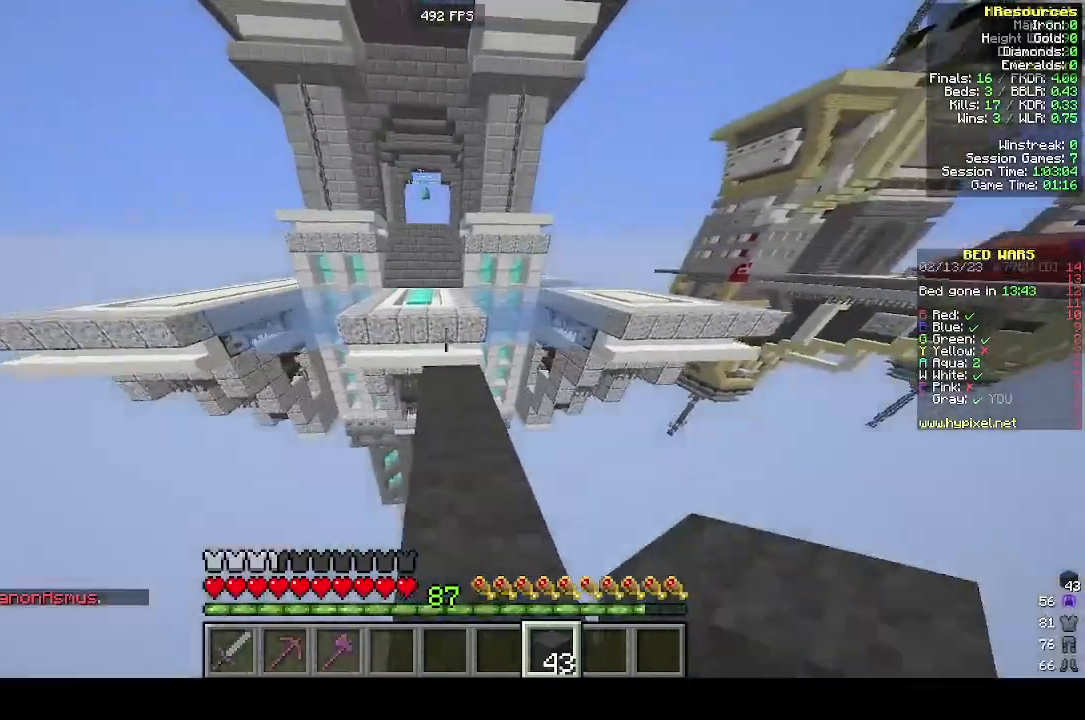
{"keys": ["a"], "mouse": [], "events": [[133, "a", "down"], [400, "w", "up"]]}
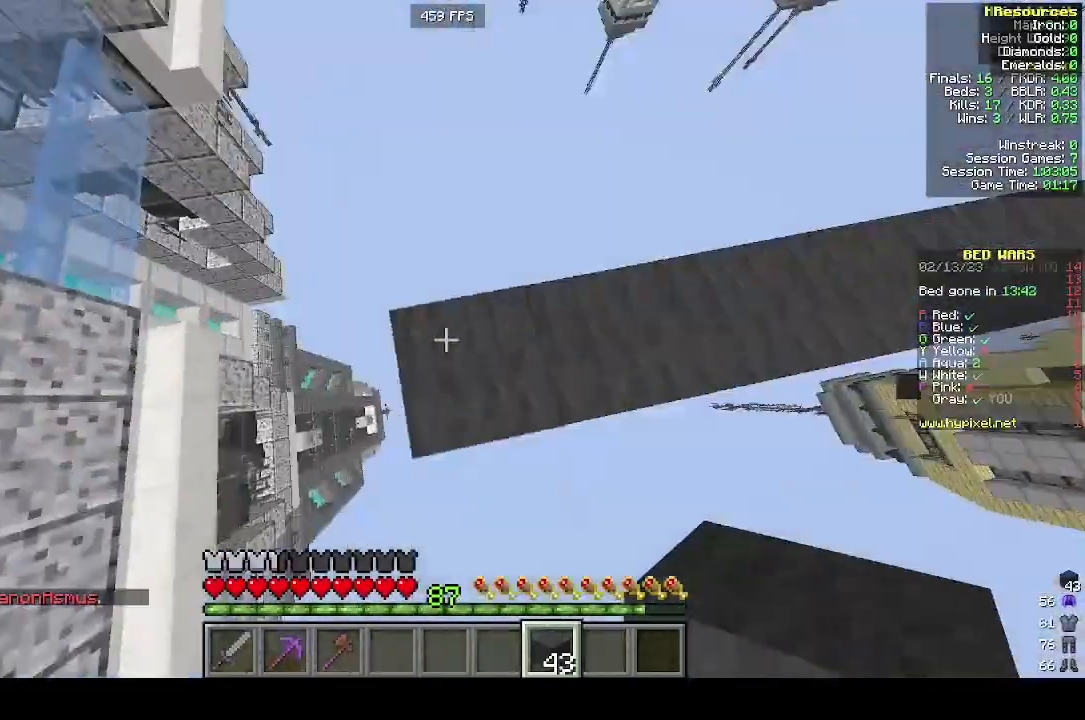
{"keys": [], "mouse": ["right"], "events": [[200, "a", "up"], [400, "mouse_right", "down"]]}
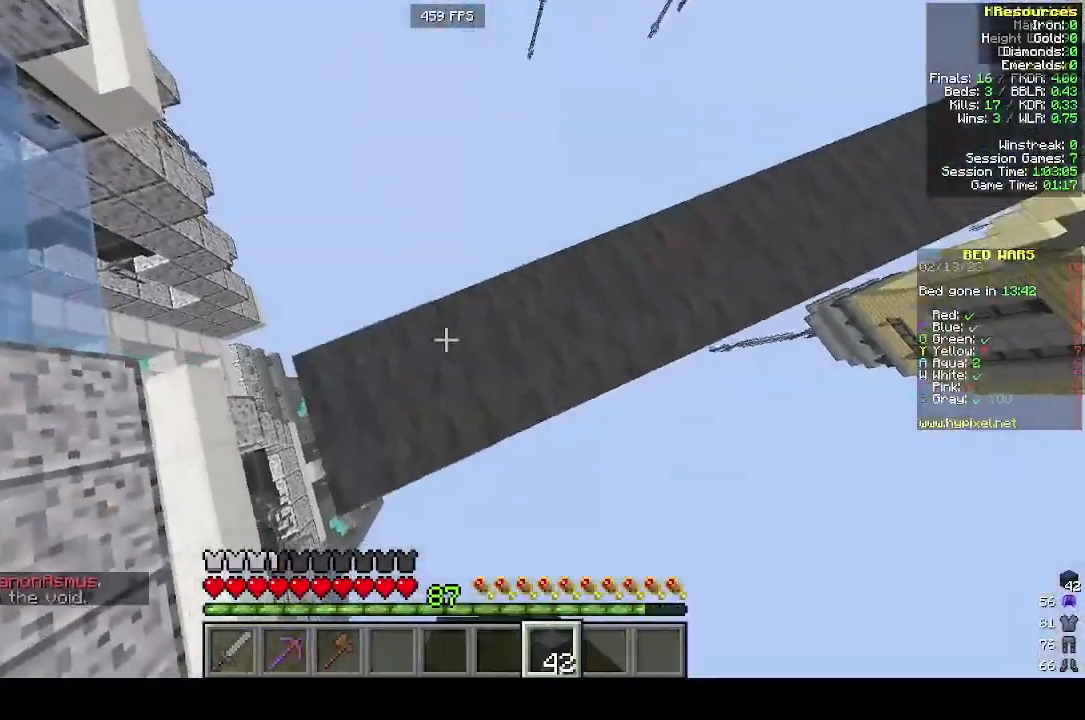
{"keys": ["w"], "mouse": [], "events": [[100, "mouse_right", "up"], [100, "w", "down"]]}
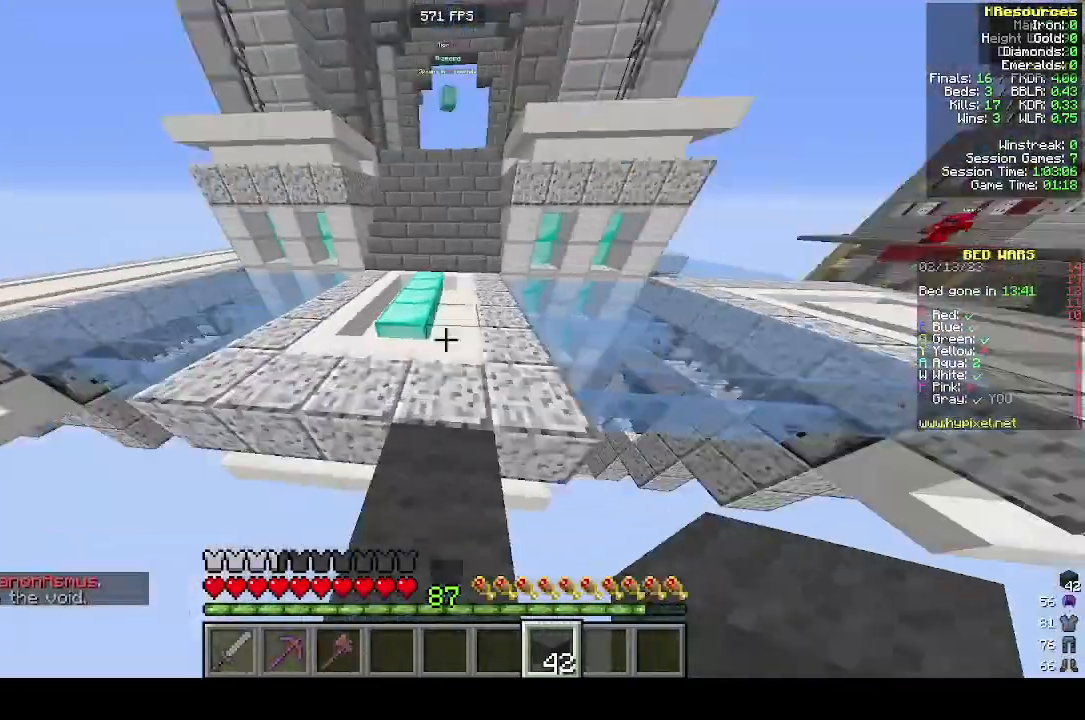
{"keys": ["w"], "mouse": [], "events": []}